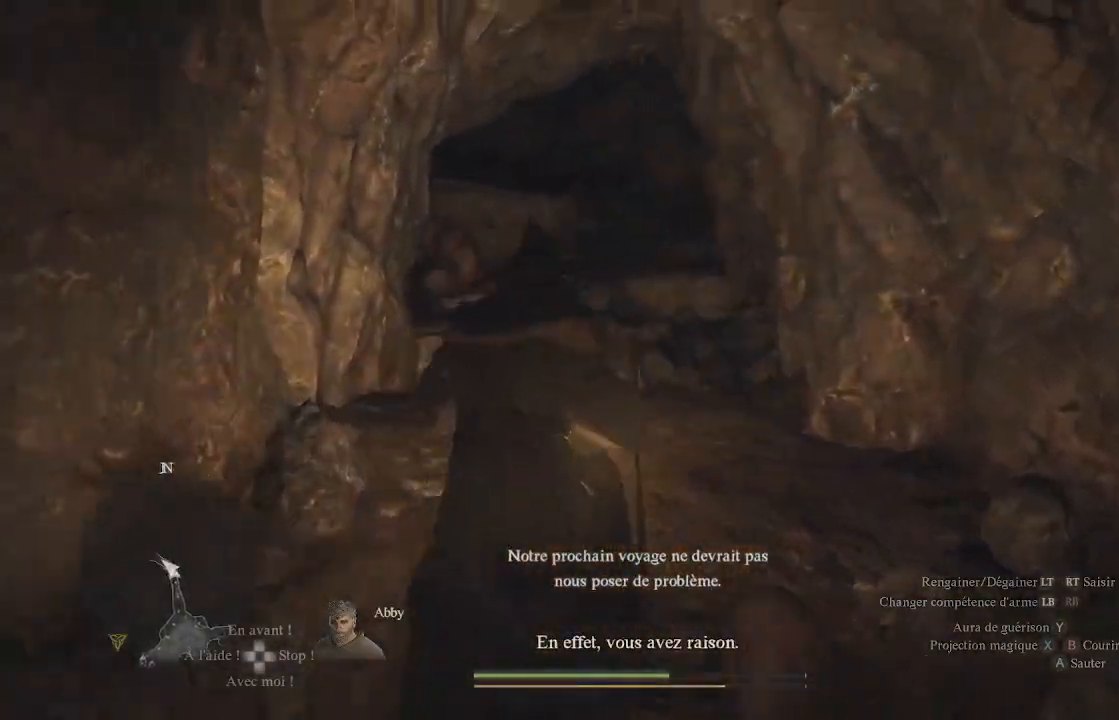
Gameplay with a controller (Xbox layout); each line is a JSON object with the inputs held at the frame after it. "events" lists button and stick changes between this image and that frame as [ms after this image, input, new state], when the widget could be followed in between.
{"buttons": [], "left_stick": "up", "right_stick": "down", "events": [[83, "right_stick", "center"], [400, "right_stick", "down"]]}
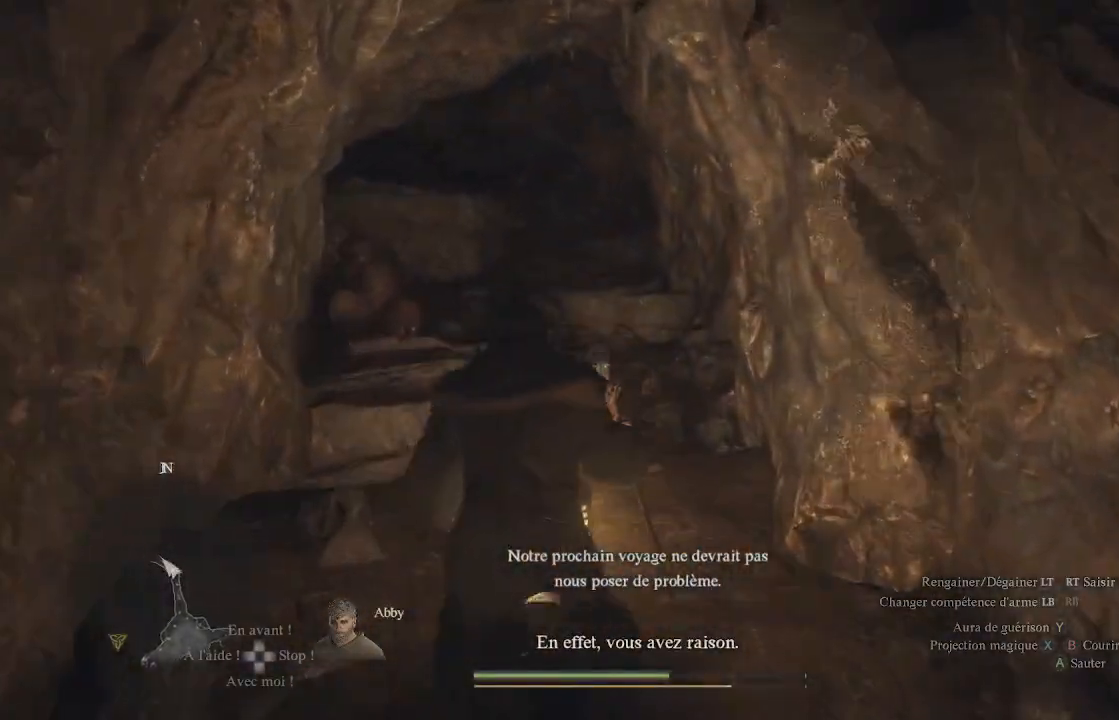
{"buttons": [], "left_stick": "up", "right_stick": "center", "events": [[133, "right_stick", "center"]]}
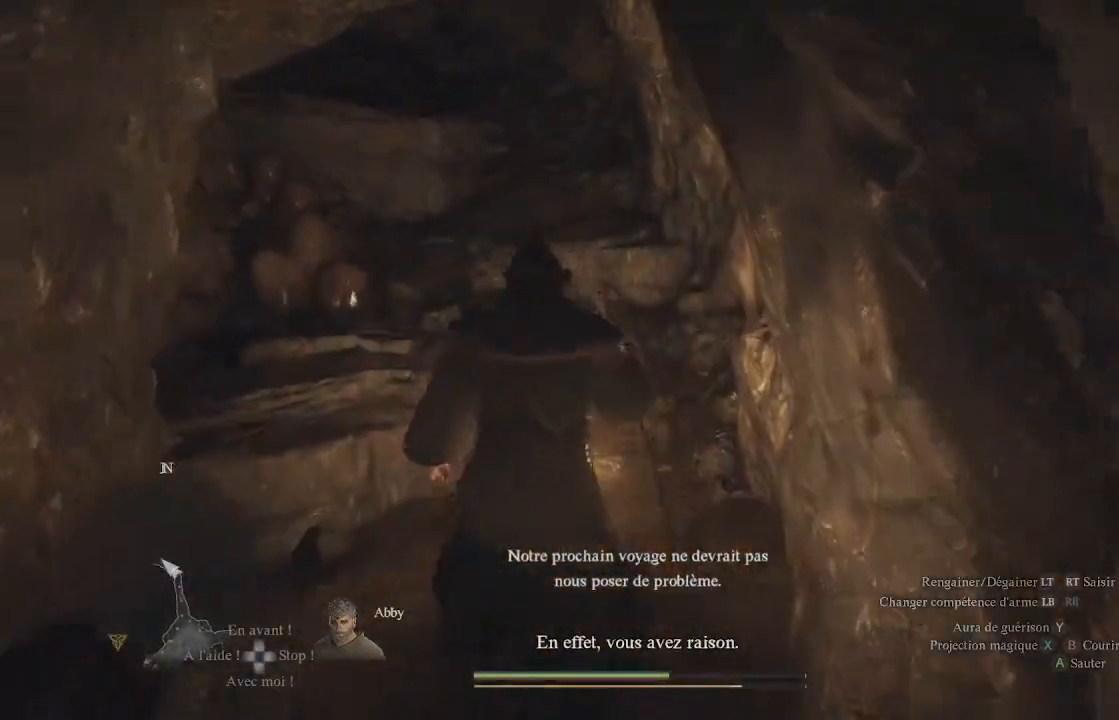
{"buttons": [], "left_stick": "up", "right_stick": "center", "events": [[100, "right_stick", "left"], [300, "right_stick", "center"]]}
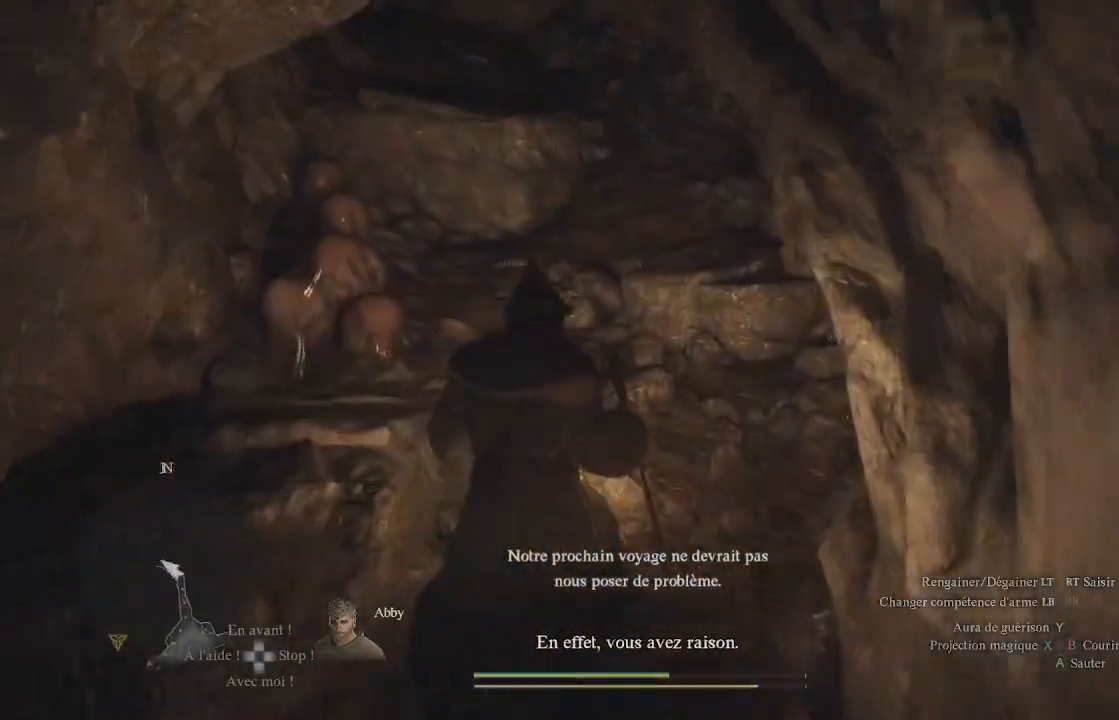
{"buttons": [], "left_stick": "up", "right_stick": "center", "events": [[100, "right_stick", "up-left"], [367, "right_stick", "center"]]}
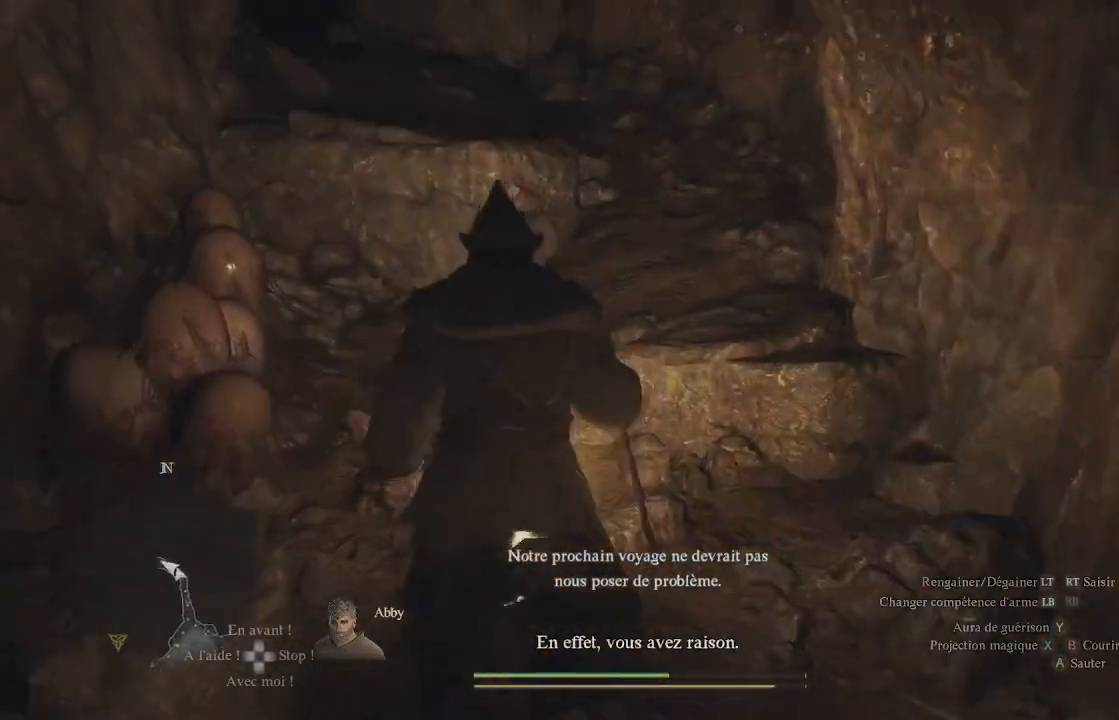
{"buttons": [], "left_stick": "up", "right_stick": "center", "events": [[67, "right_stick", "up-left"], [383, "right_stick", "center"]]}
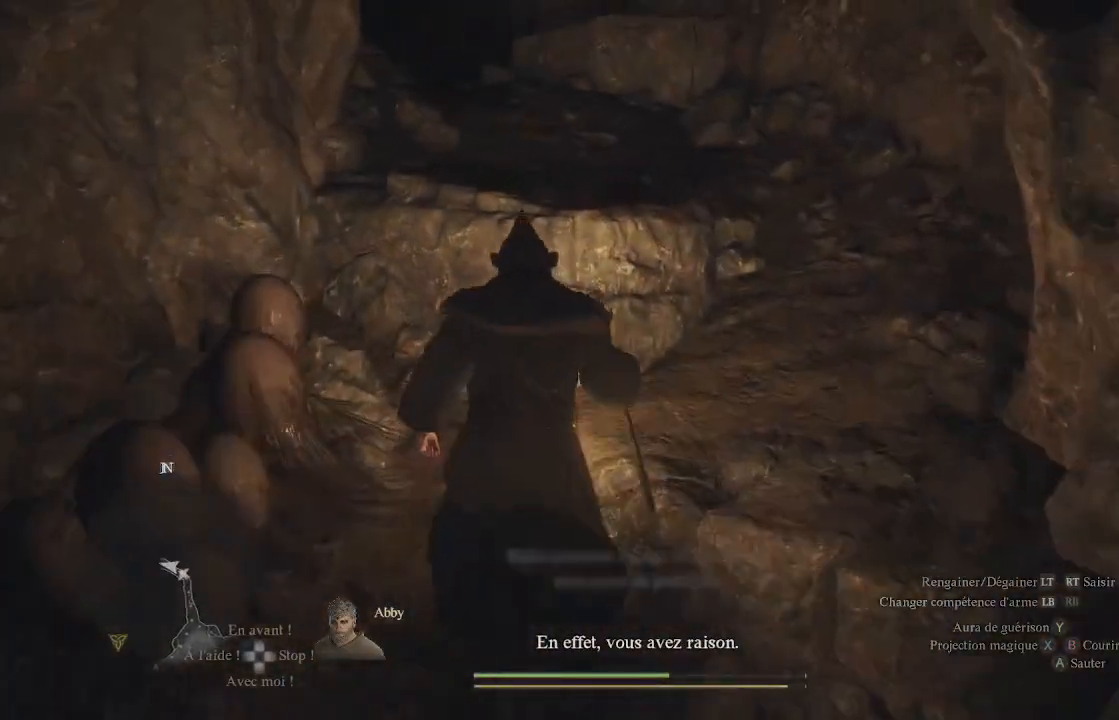
{"buttons": [], "left_stick": "up", "right_stick": "center", "events": [[117, "right_stick", "right"], [400, "right_stick", "center"]]}
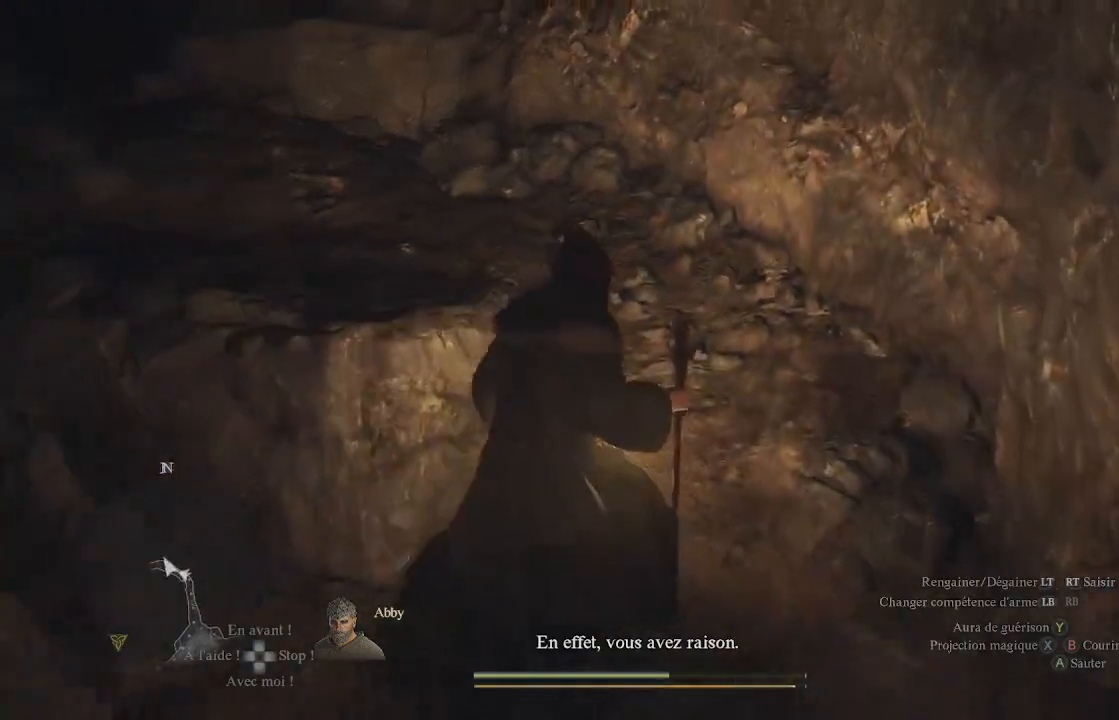
{"buttons": [], "left_stick": "up", "right_stick": "up-left", "events": [[217, "right_stick", "up-left"]]}
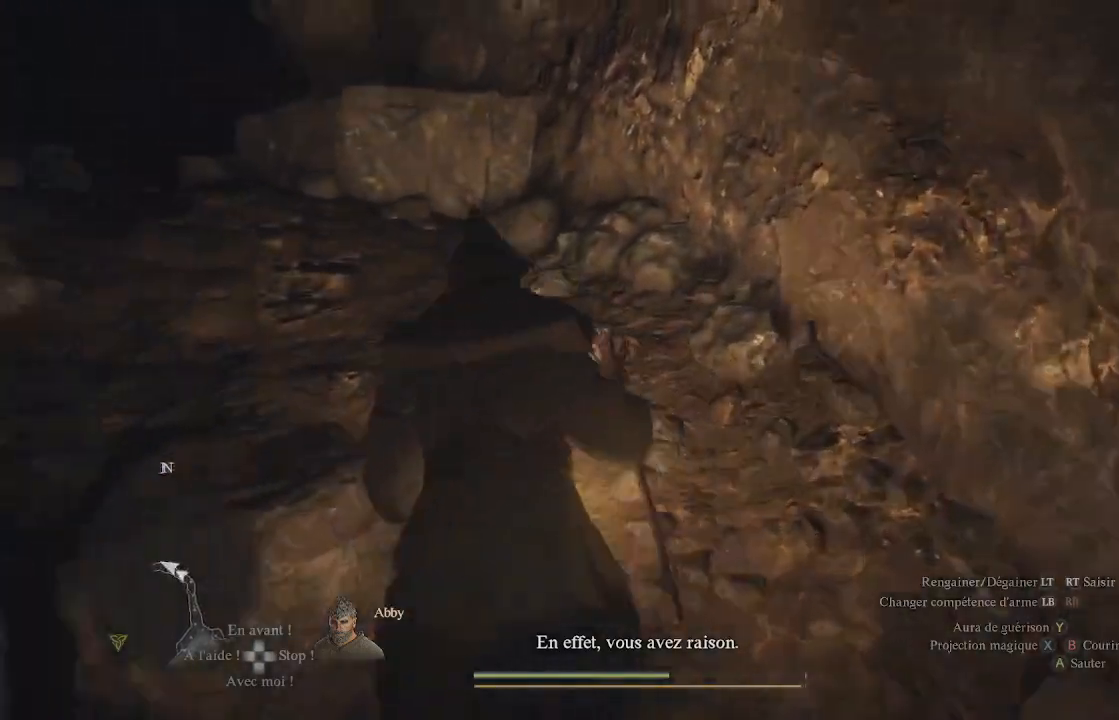
{"buttons": [], "left_stick": "up", "right_stick": "left", "events": [[117, "right_stick", "center"], [217, "right_stick", "left"]]}
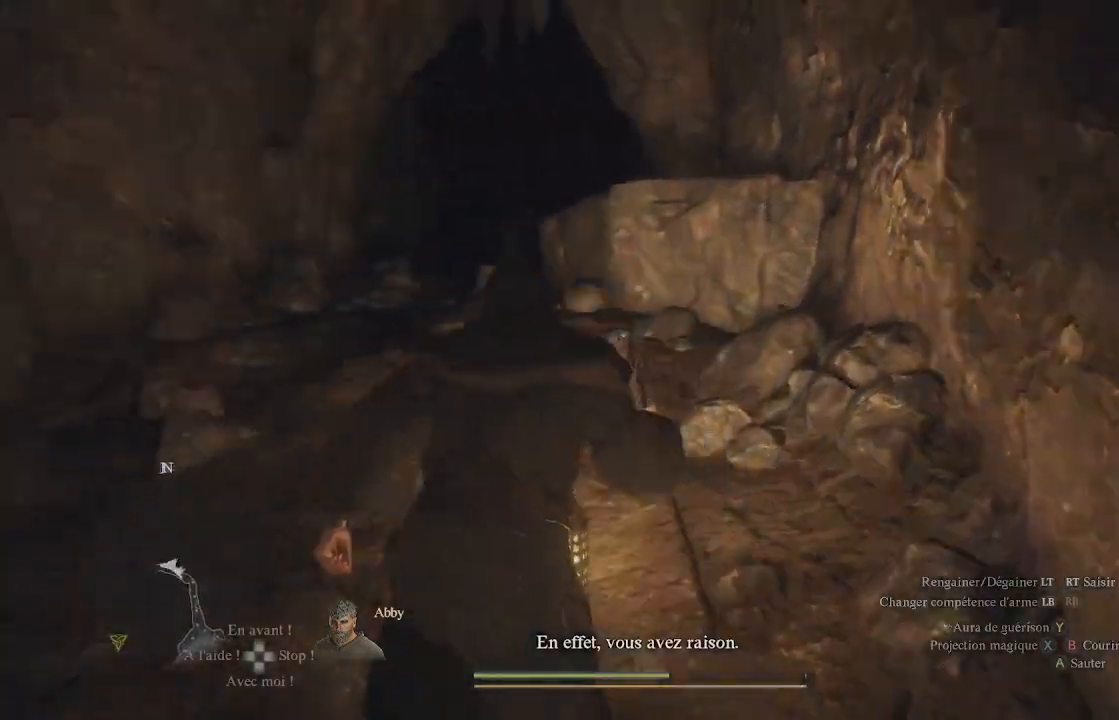
{"buttons": [], "left_stick": "up", "right_stick": "down", "events": [[167, "right_stick", "center"], [383, "right_stick", "down"]]}
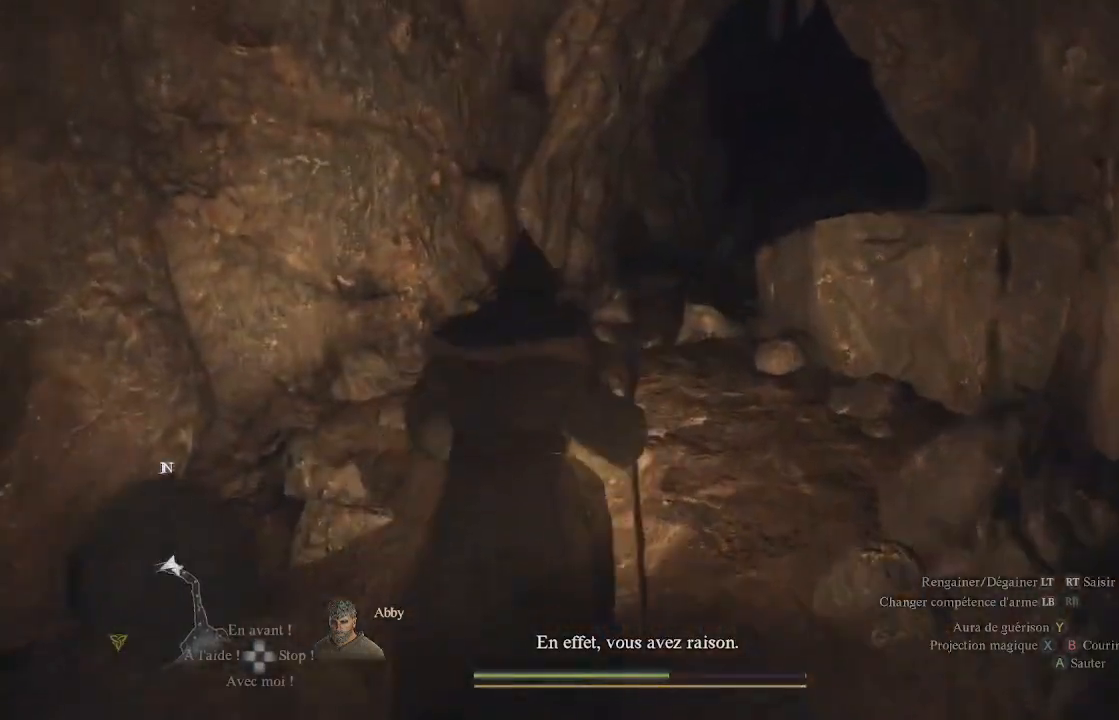
{"buttons": [], "left_stick": "up", "right_stick": "down-right", "events": [[133, "right_stick", "center"], [450, "right_stick", "down-right"]]}
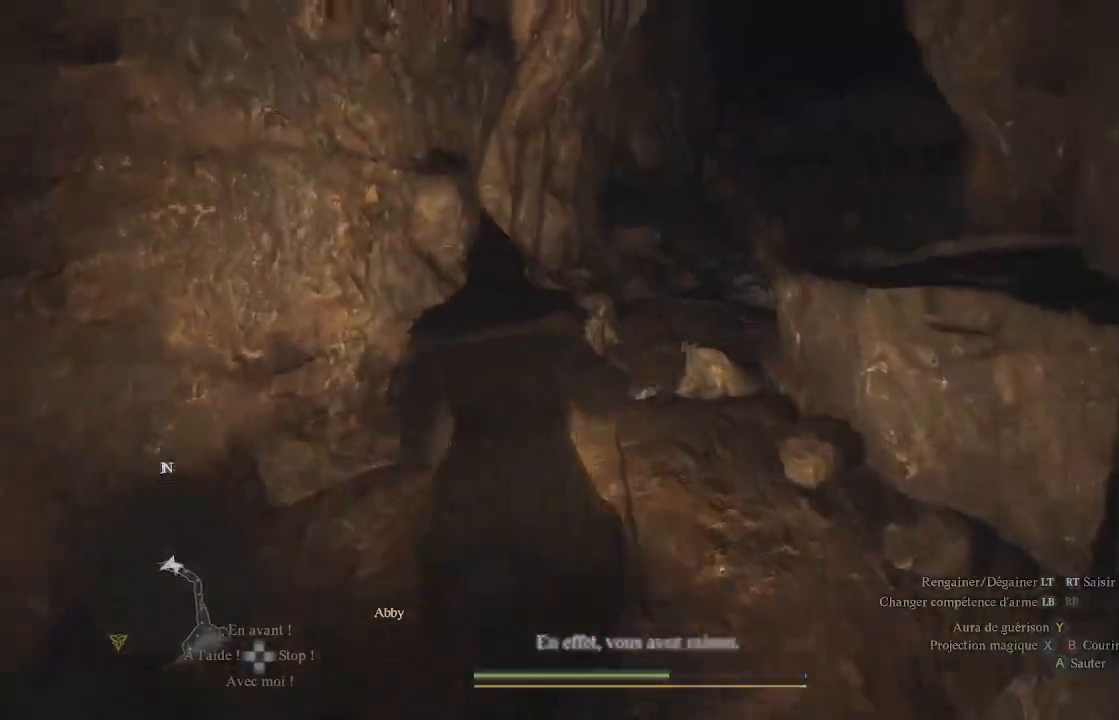
{"buttons": [], "left_stick": "up", "right_stick": "up-right", "events": [[100, "right_stick", "center"], [317, "right_stick", "up"], [383, "right_stick", "up-right"]]}
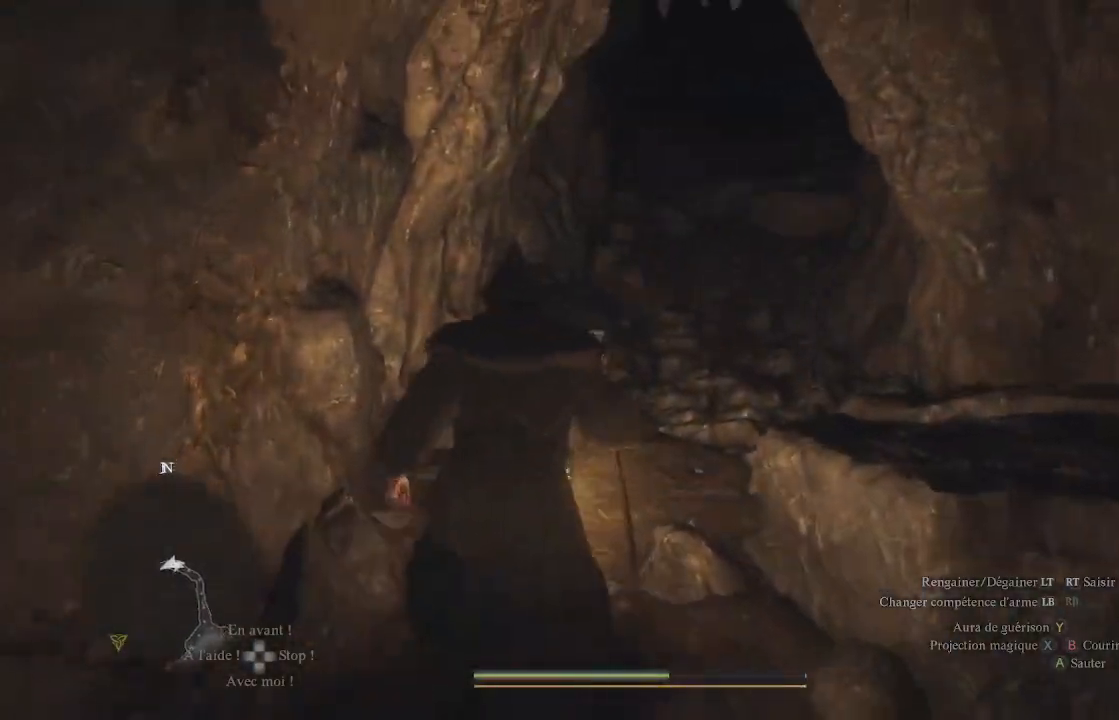
{"buttons": [], "left_stick": "up", "right_stick": "center", "events": [[33, "right_stick", "center"], [200, "right_stick", "up-right"], [450, "right_stick", "center"]]}
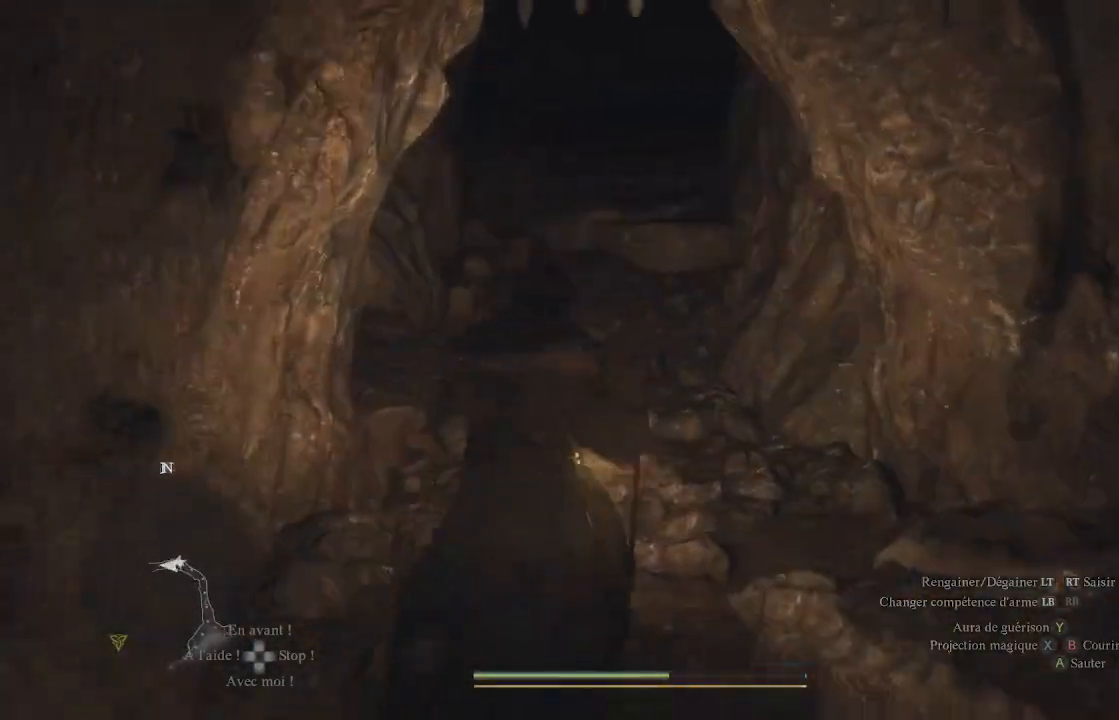
{"buttons": [], "left_stick": "up", "right_stick": "up", "events": [[50, "right_stick", "up-right"], [267, "right_stick", "center"], [483, "right_stick", "up"]]}
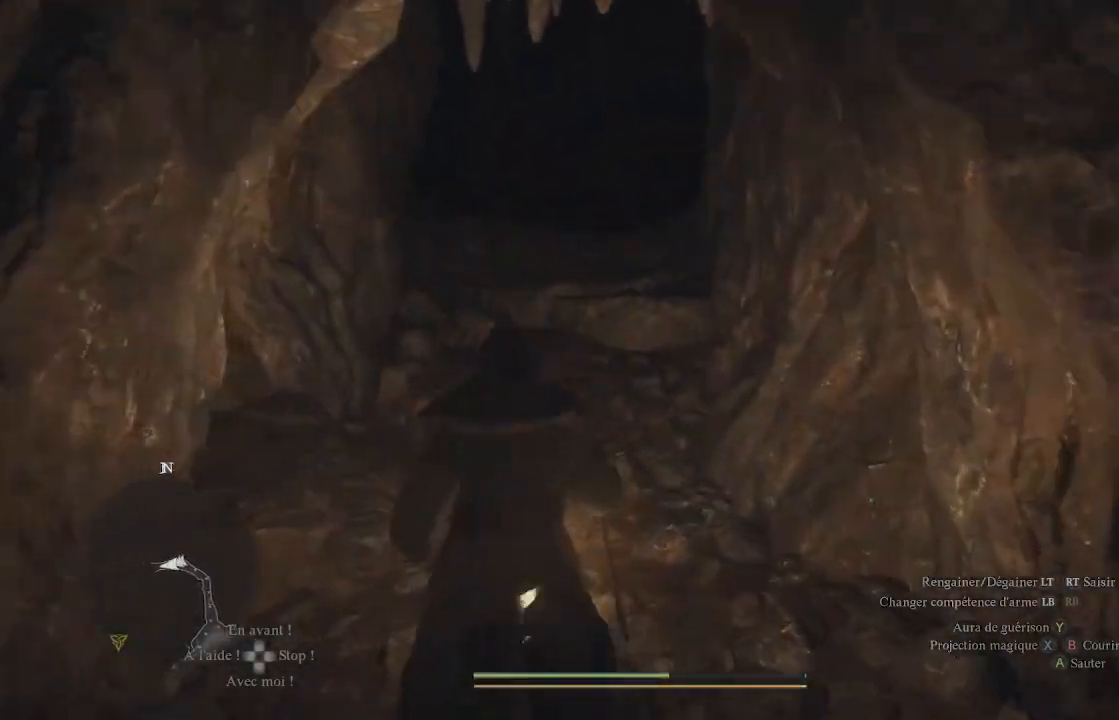
{"buttons": [], "left_stick": "up", "right_stick": "center", "events": [[200, "right_stick", "center"]]}
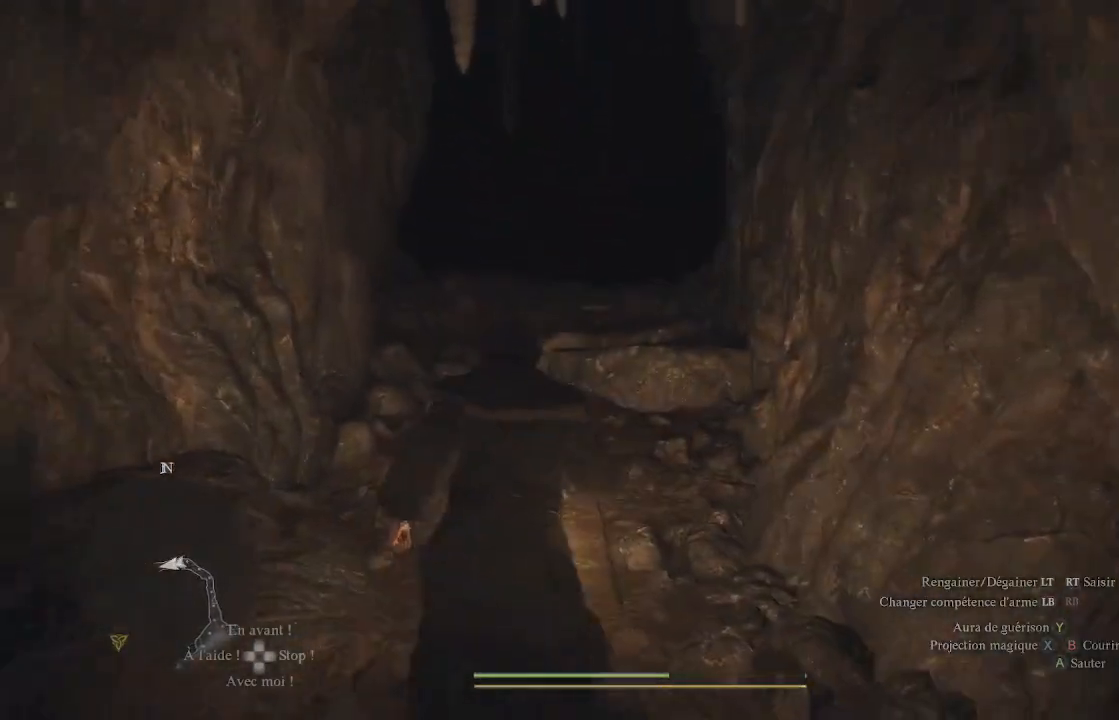
{"buttons": [], "left_stick": "up", "right_stick": "center", "events": [[233, "right_stick", "down"], [433, "right_stick", "center"]]}
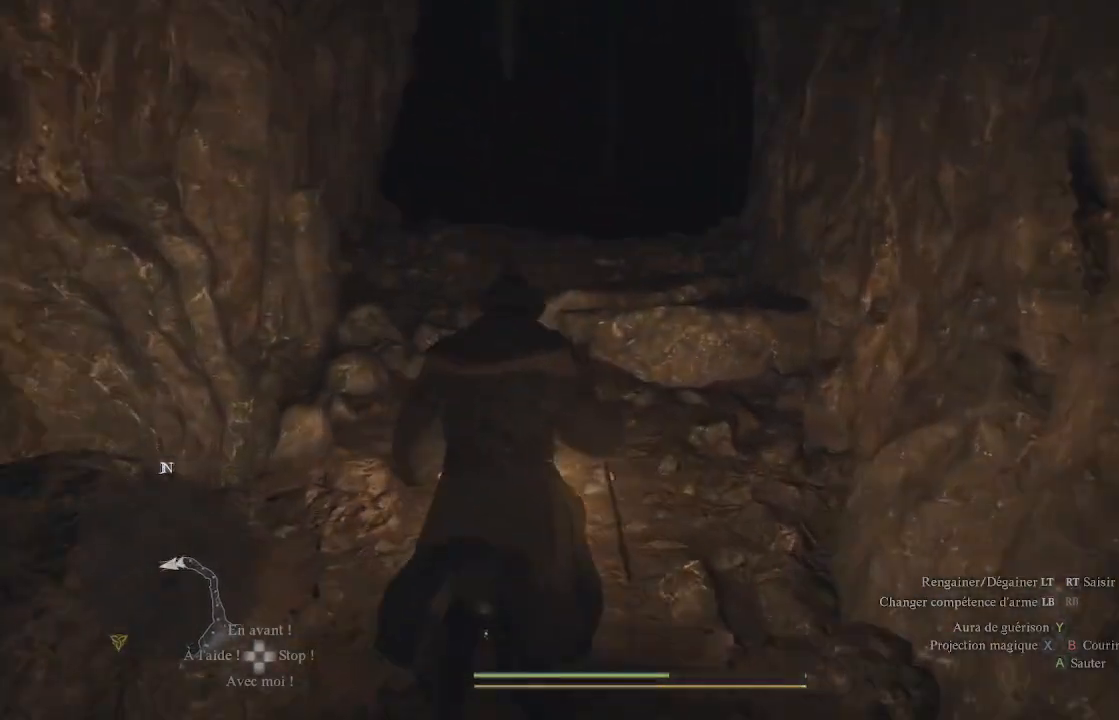
{"buttons": [], "left_stick": "center", "right_stick": "down-left", "events": [[117, "left_stick", "center"], [400, "right_stick", "down-left"]]}
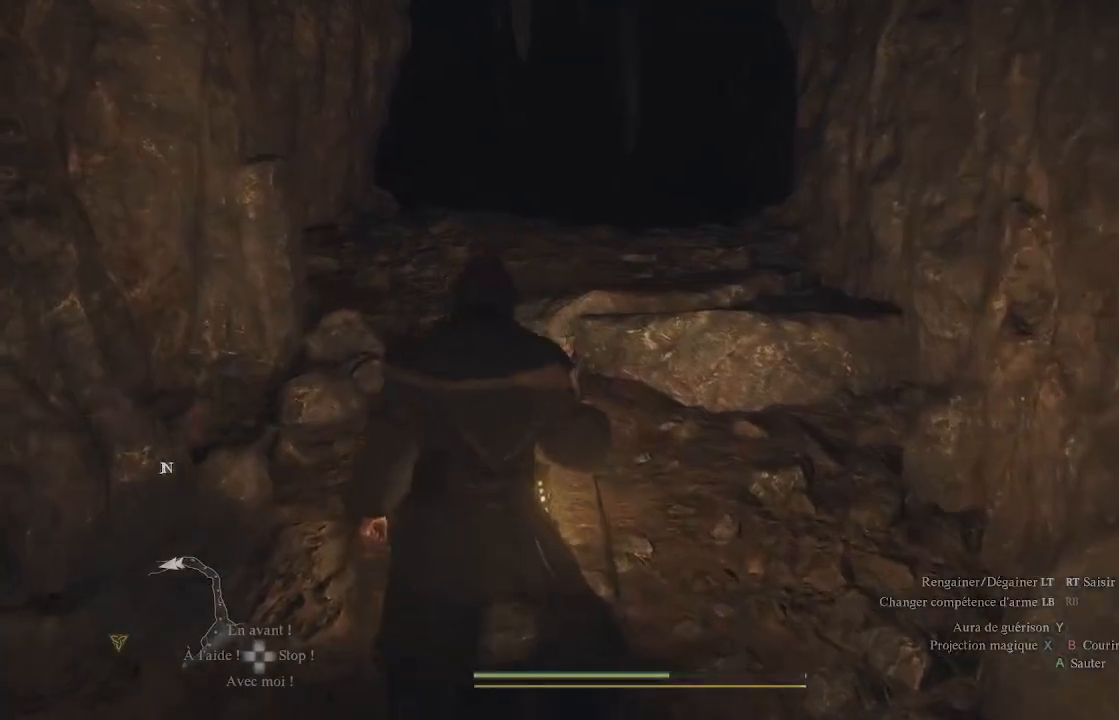
{"buttons": [], "left_stick": "up", "right_stick": "down", "events": [[83, "left_stick", "up"], [200, "right_stick", "center"], [383, "right_stick", "down"]]}
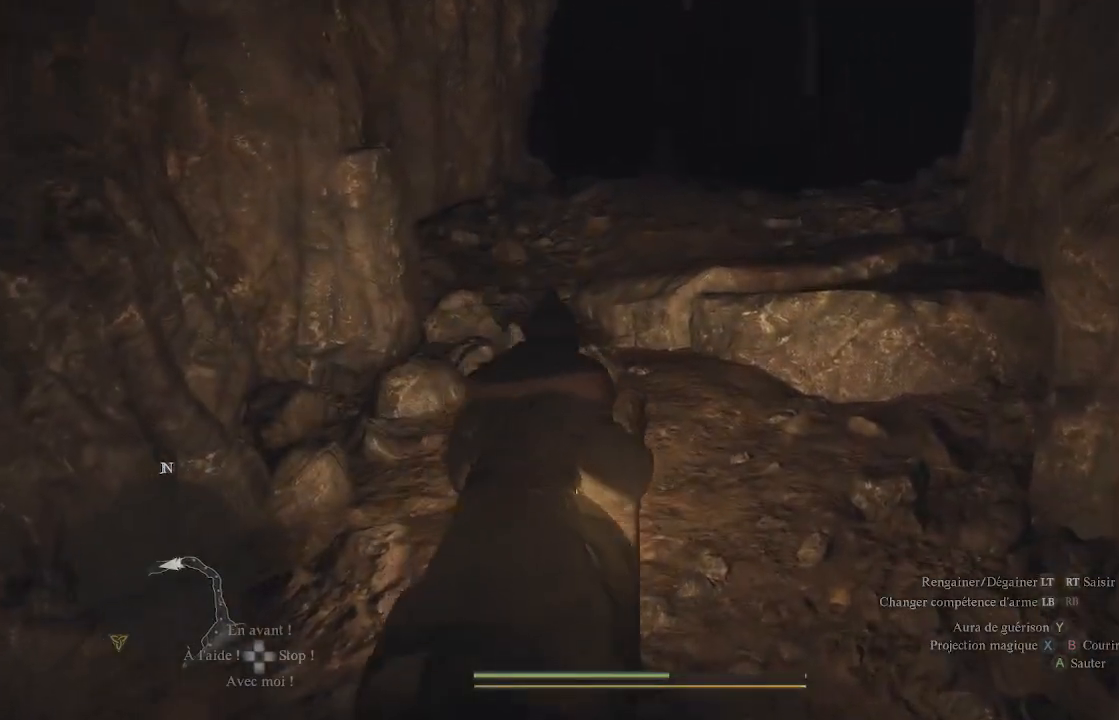
{"buttons": ["DPAD_UP"], "left_stick": "up", "right_stick": "center", "events": [[100, "right_stick", "center"], [400, "DPAD_UP", "down"]]}
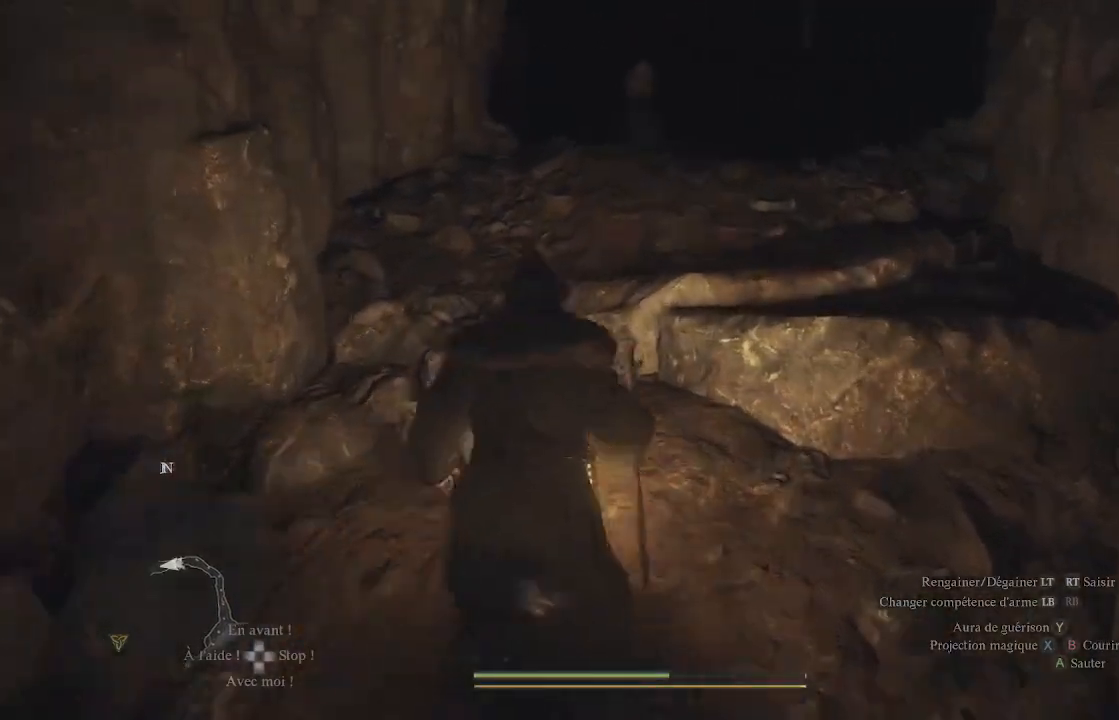
{"buttons": [], "left_stick": "center", "right_stick": "center", "events": [[100, "DPAD_UP", "up"], [317, "left_stick", "center"]]}
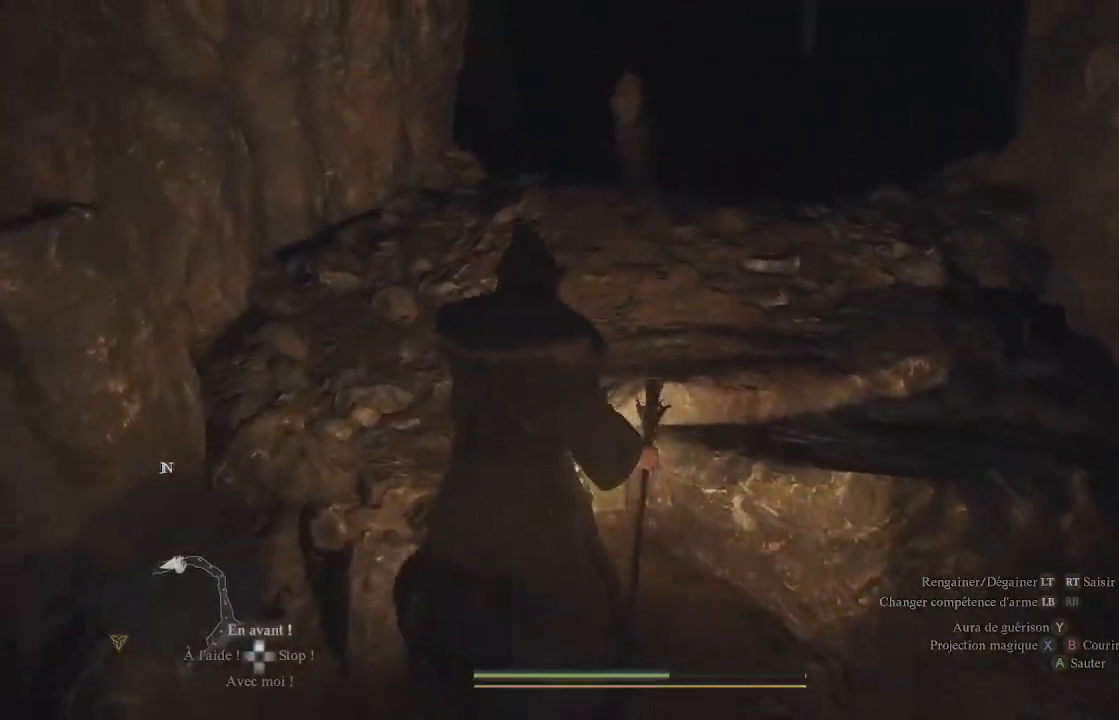
{"buttons": [], "left_stick": "down", "right_stick": "center", "events": [[450, "left_stick", "down"]]}
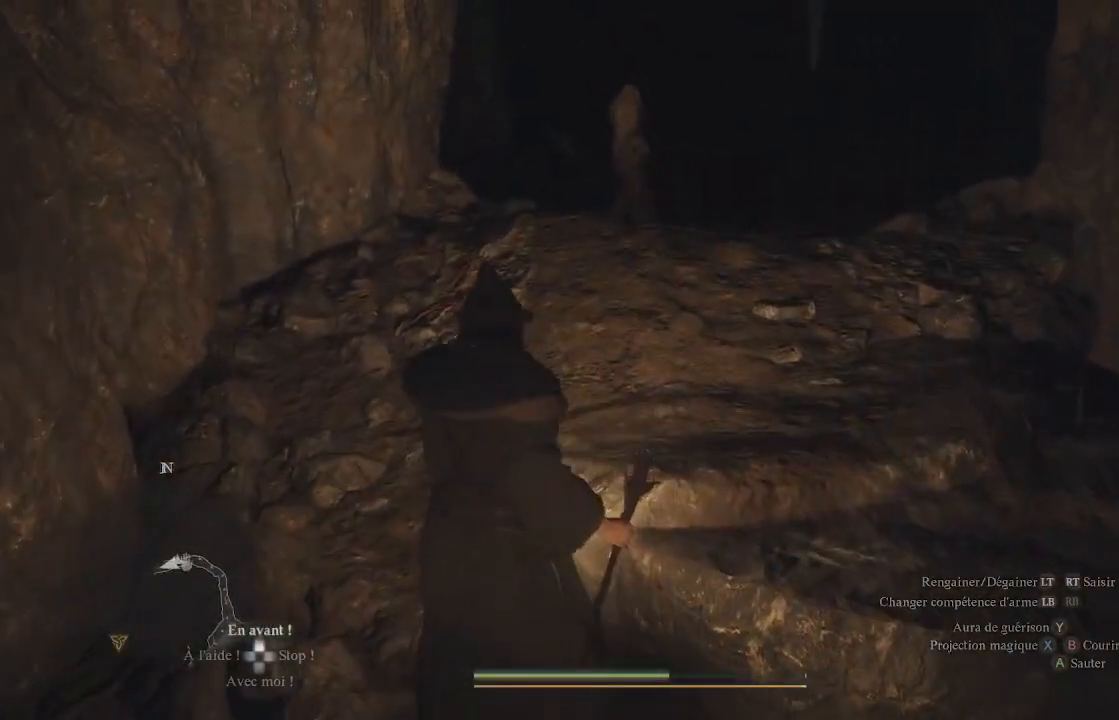
{"buttons": [], "left_stick": "down", "right_stick": "center", "events": [[167, "right_stick", "up-right"], [400, "right_stick", "center"]]}
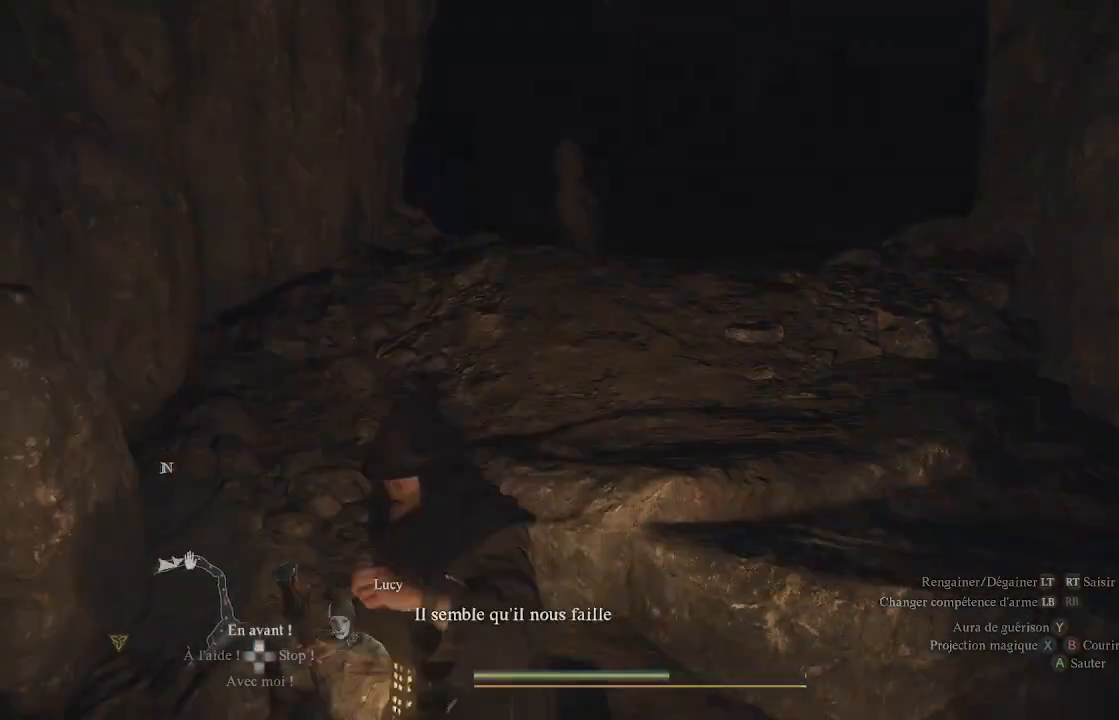
{"buttons": [], "left_stick": "down", "right_stick": "center", "events": []}
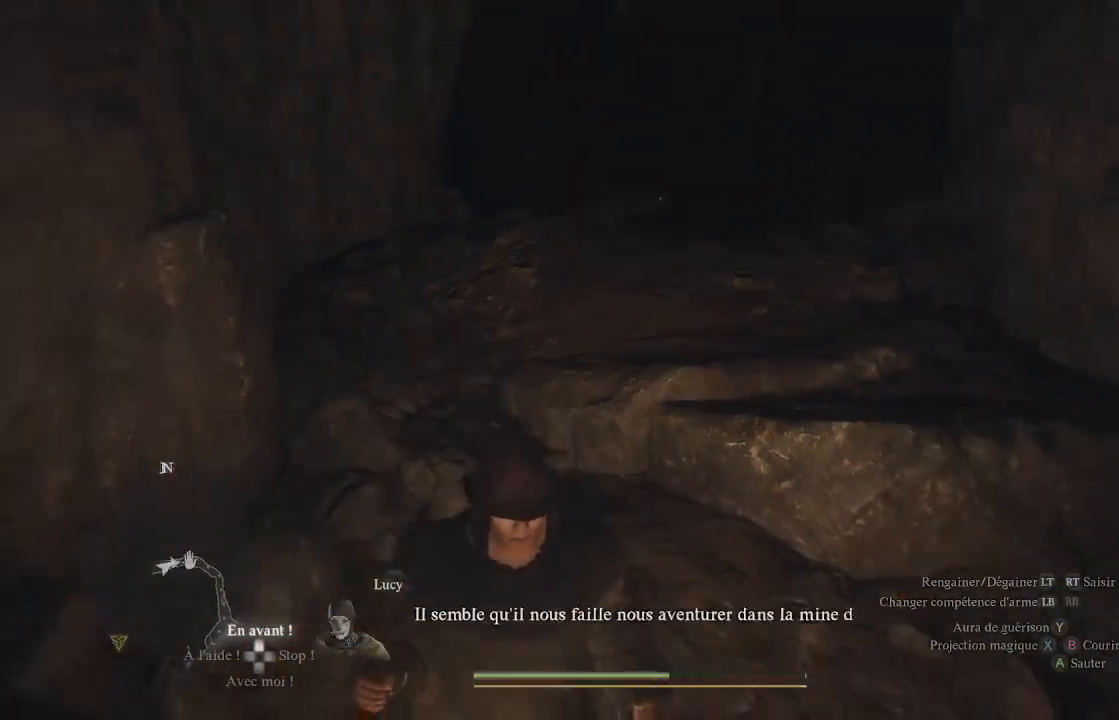
{"buttons": [], "left_stick": "center", "right_stick": "center", "events": [[250, "right_stick", "up"], [467, "left_stick", "center"], [500, "right_stick", "center"]]}
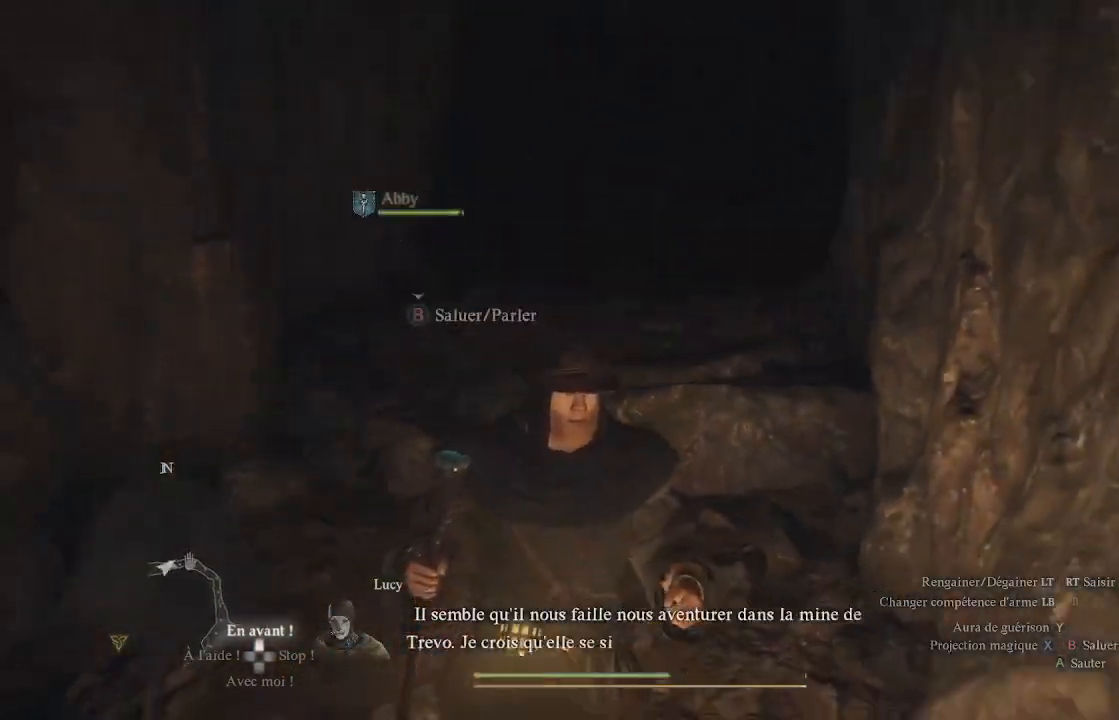
{"buttons": [], "left_stick": "center", "right_stick": "center", "events": []}
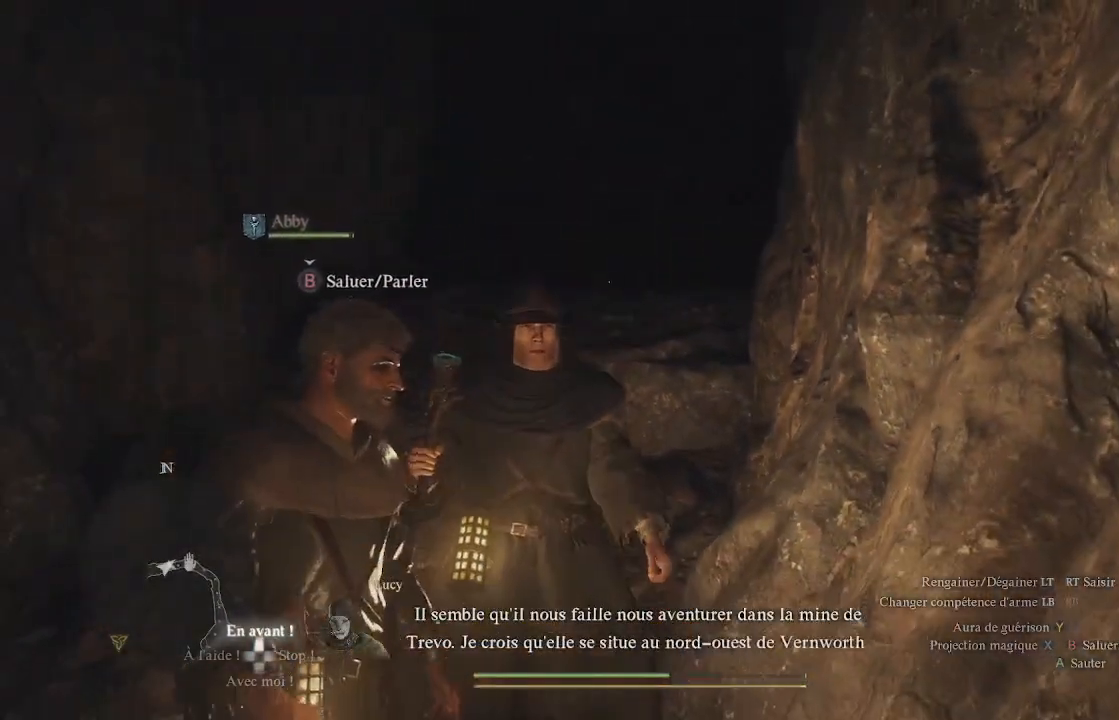
{"buttons": [], "left_stick": "up-left", "right_stick": "center", "events": [[133, "left_stick", "left"], [233, "left_stick", "up-left"]]}
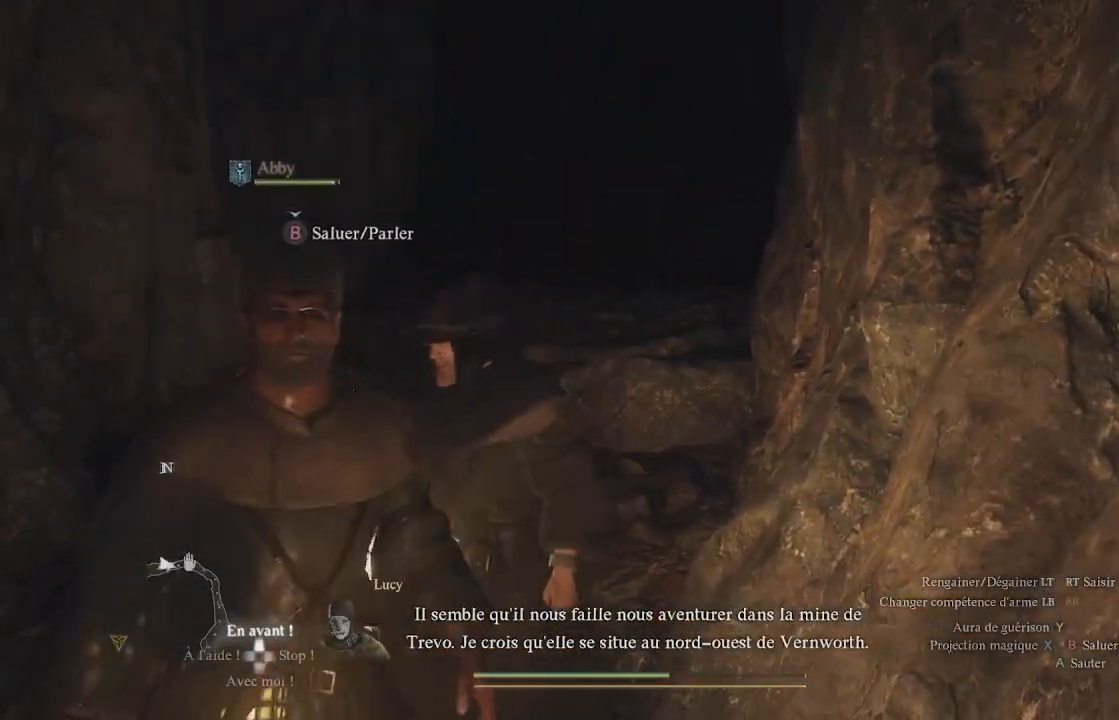
{"buttons": [], "left_stick": "up", "right_stick": "center", "events": [[17, "right_stick", "down"], [217, "right_stick", "center"], [367, "left_stick", "up"]]}
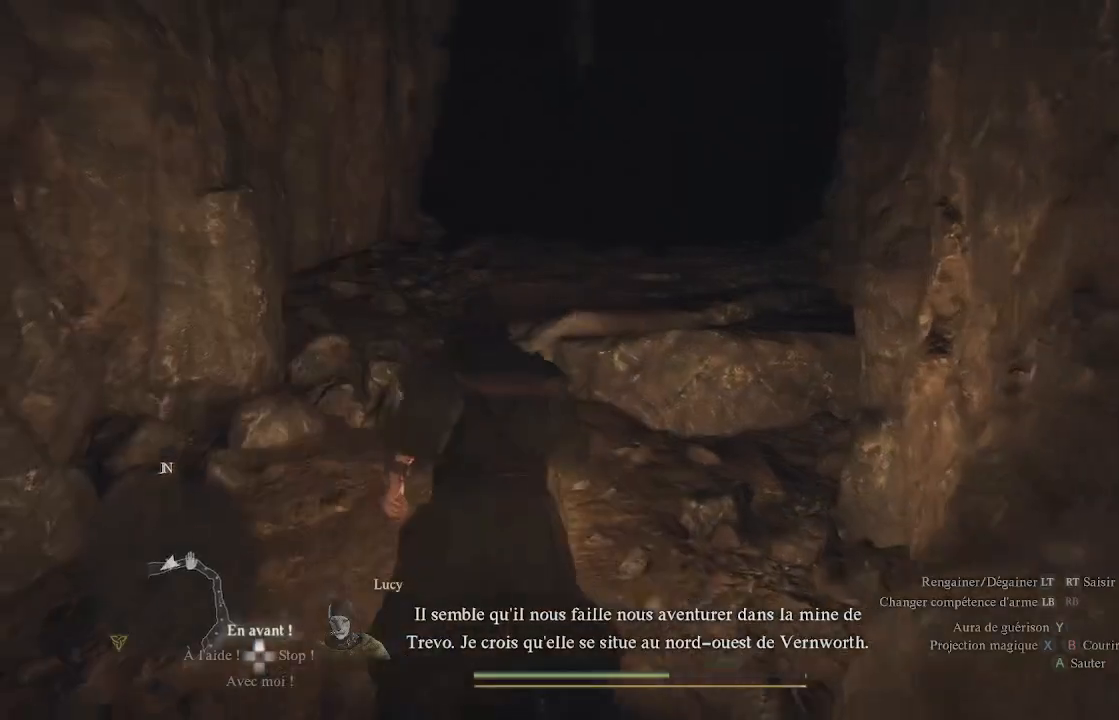
{"buttons": [], "left_stick": "up", "right_stick": "center", "events": [[133, "right_stick", "down"], [333, "right_stick", "center"]]}
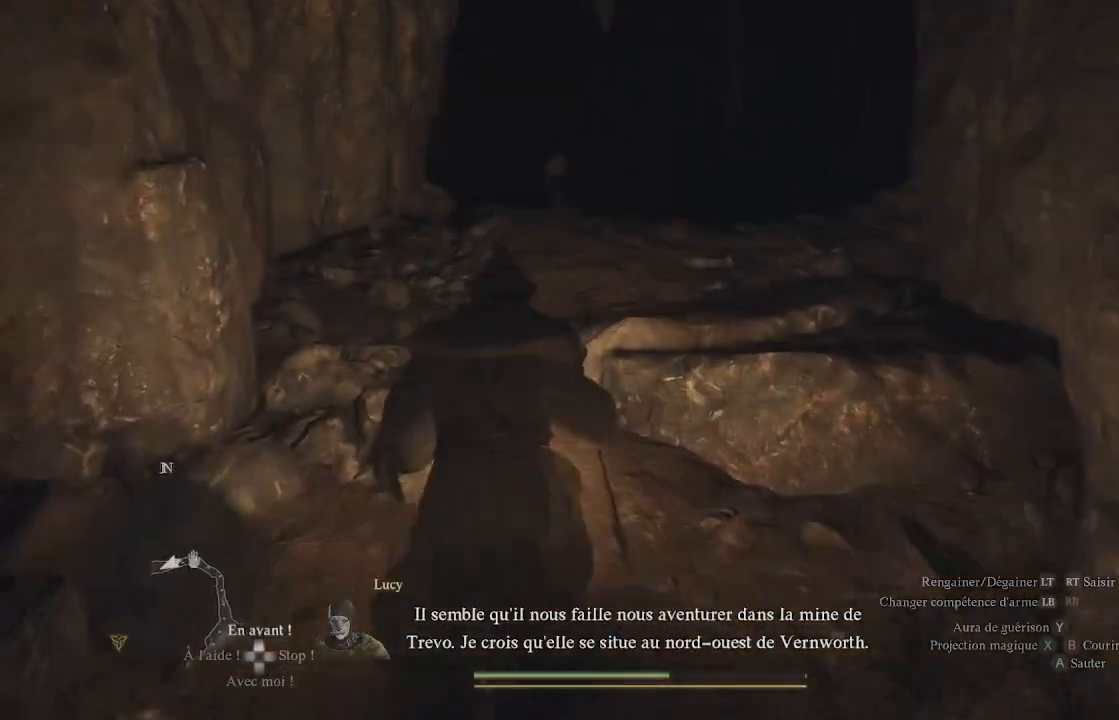
{"buttons": [], "left_stick": "up", "right_stick": "center", "events": []}
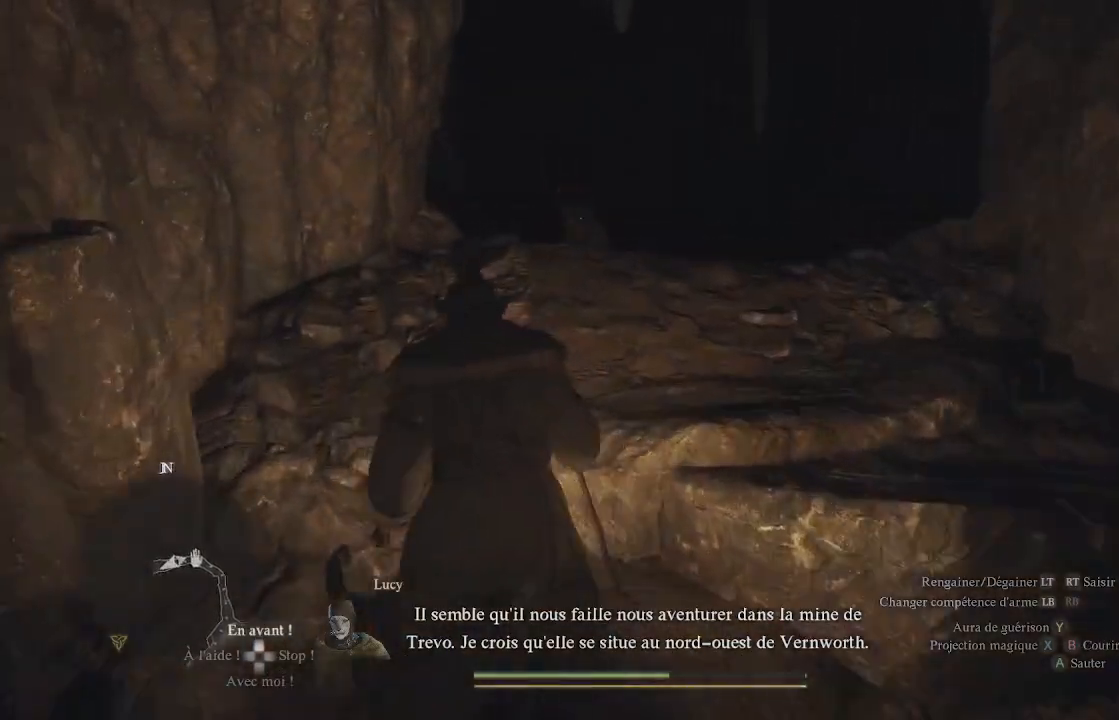
{"buttons": [], "left_stick": "up", "right_stick": "center", "events": [[217, "DPAD_UP", "down"], [350, "DPAD_UP", "up"]]}
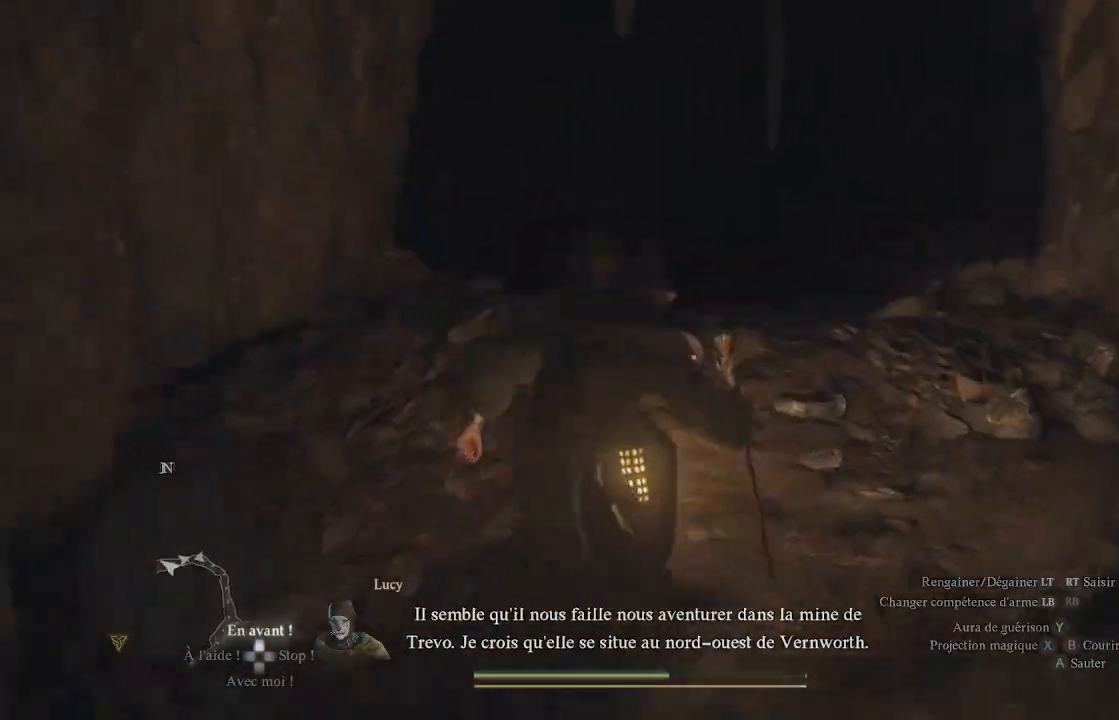
{"buttons": ["L1"], "left_stick": "center", "right_stick": "center", "events": [[33, "left_stick", "center"], [50, "L1", "down"], [150, "X", "down"], [233, "X", "up"], [317, "X", "down"], [400, "X", "up"]]}